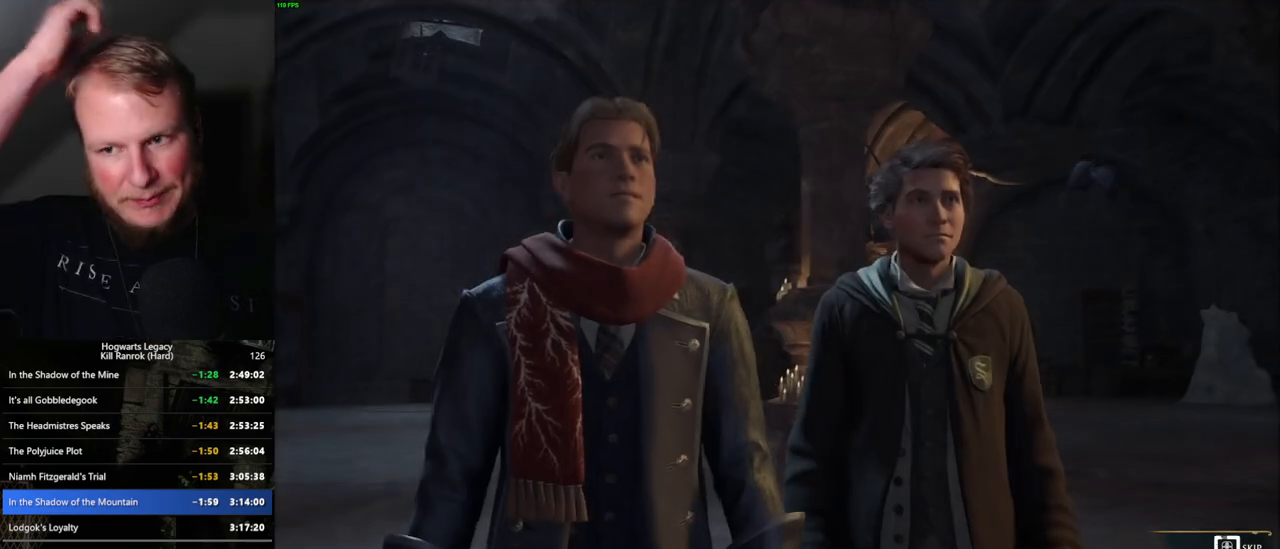
Gameplay with keyboard and mouse; each line is a JSON object with the keys and mouse buttons held at the frame after it. "events" lists presses ("down") and releases ("up") of ".", "/", "0", "1", "2", "3", "4", "5", "6", "7", "8", "9", "a", "alt_l", "alt_r", "b", "backslash", "backspace", "c", "caps_lock", "comma", "ctrl_l", "ctrl_r", "d", "e", "equals", "escape", "f", "f1", "f10", "f11", "f12", "f2", "f3", "f4", "f5", "f6", "f7", "f8", "f9", "g", "h", "i", "j", "k", "l", "lbracket", "m", "minus", "n", "o", "p", "q", "quote", "r", "rbracket", "return", "s", "semicolon", "shift_l", "shift_r", "space", "super", "t", "tab", "tilde", "u", "v", "w", "x", "y", "z", "mouse_left", "mouse_wheel", "mouse_right", "mouse_mb4" and "mouse_mb5" between this image and that frame as [ms after this image, input, new state], when the widget could be followed in between. "mouse_left", "mouse_wheel", "mouse_right", "mouse_mb4", "mouse_mb5" = the "left", "wheel", "right", "mb4", "mb5" buttons of the "mouse" list. No other keys are recorded. "wheel" means that the mouse wheel is clicked or scrolled. Mouse movement is not recorded.
{"keys": ["q"], "mouse": [], "events": []}
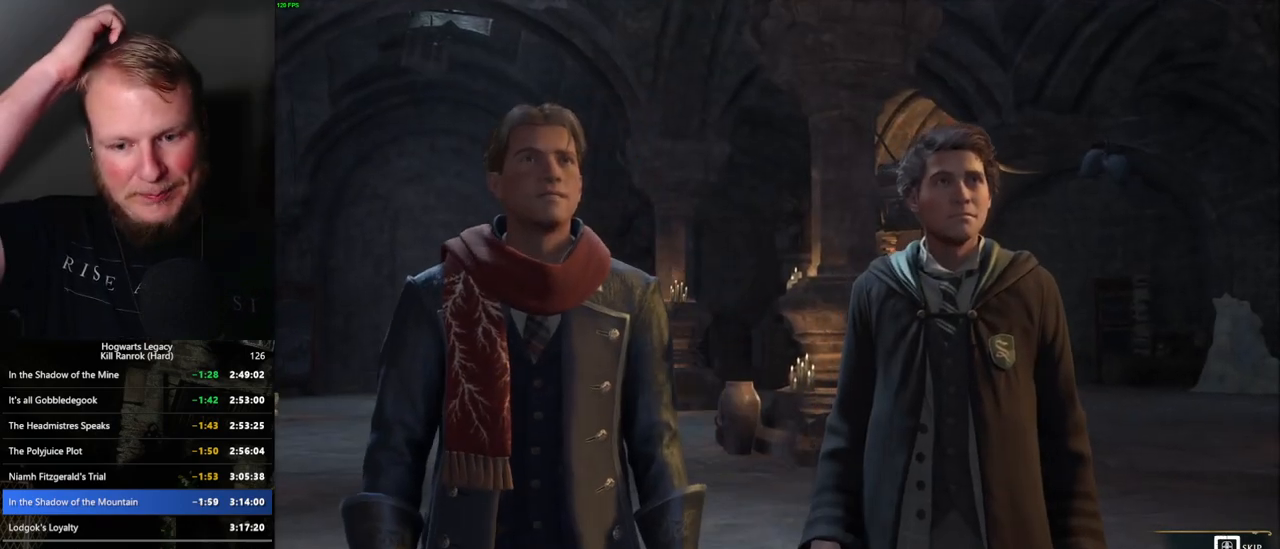
{"keys": [], "mouse": [], "events": [[484, "q", "up"]]}
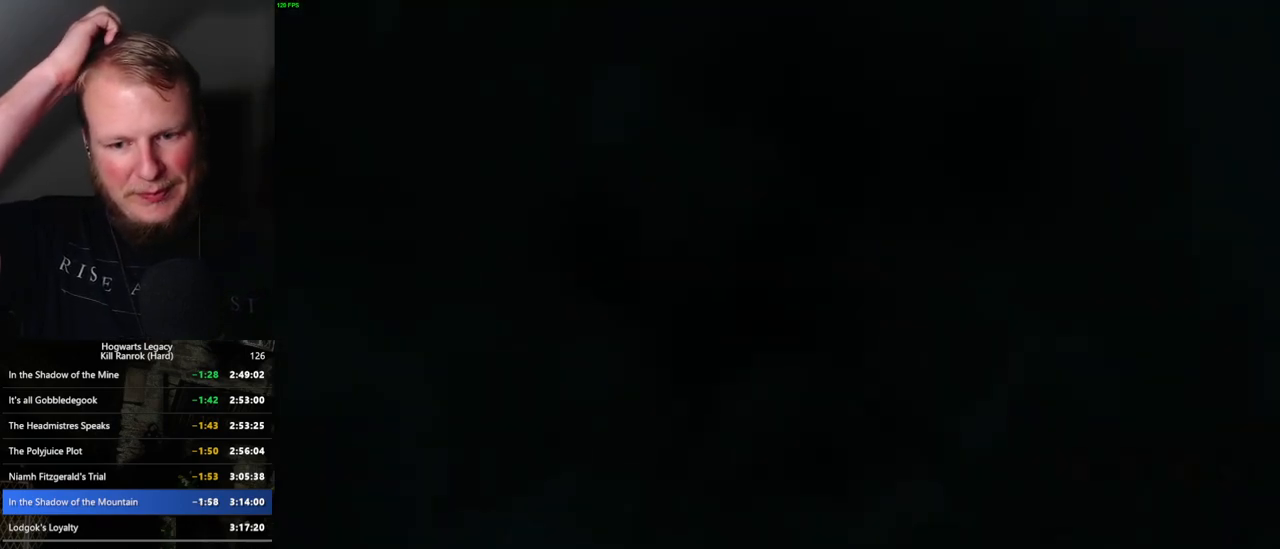
{"keys": ["q"], "mouse": [], "events": [[34, "q", "down"]]}
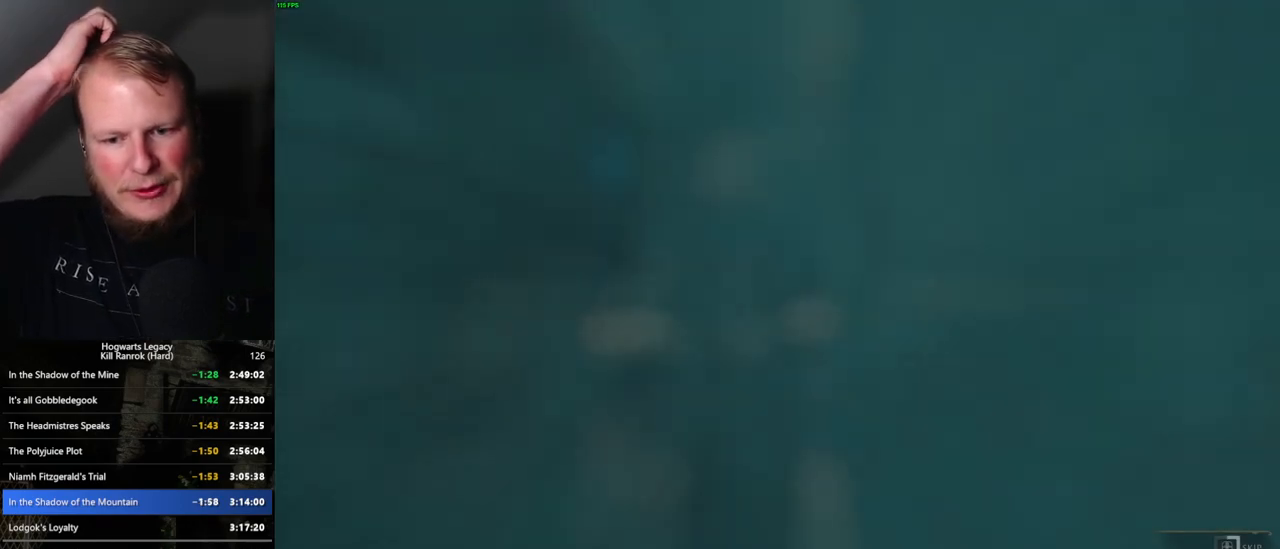
{"keys": ["q"], "mouse": [], "events": []}
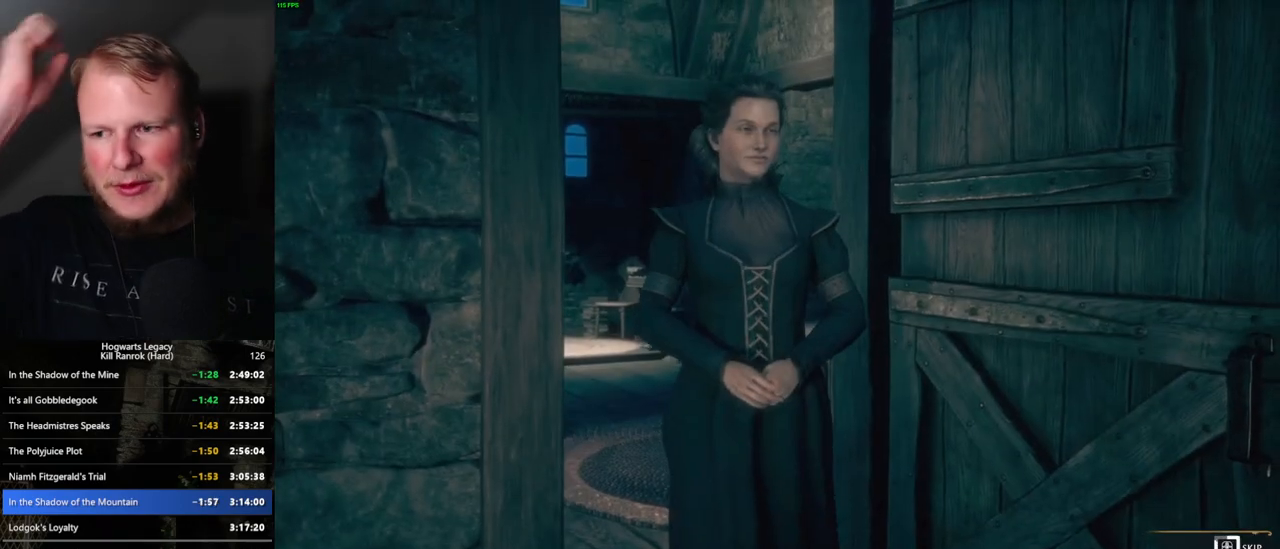
{"keys": ["q"], "mouse": [], "events": []}
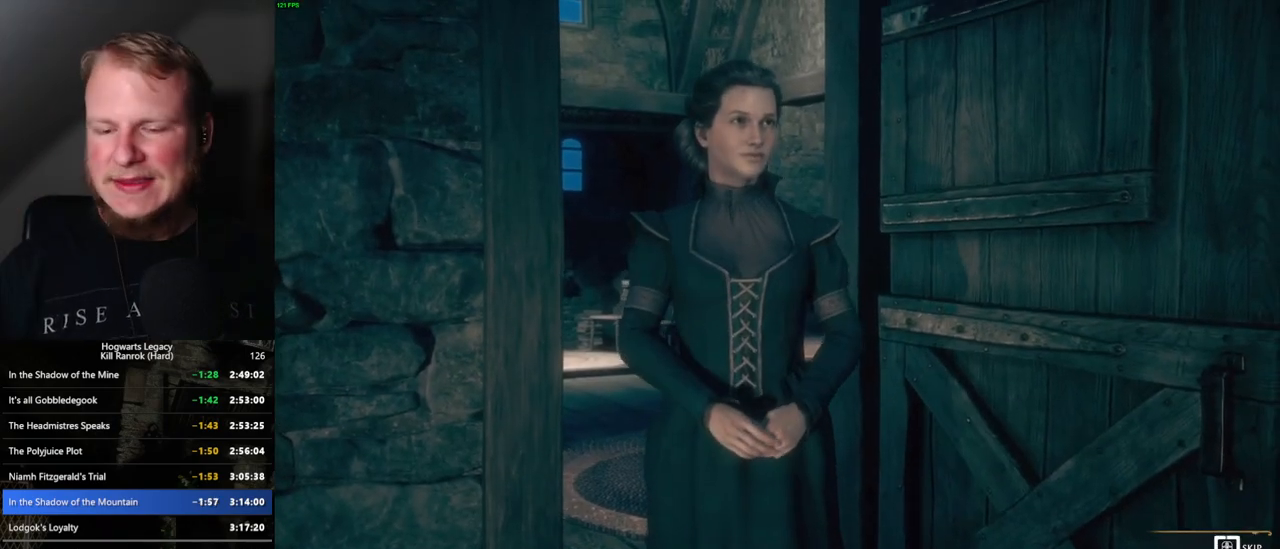
{"keys": ["q"], "mouse": [], "events": []}
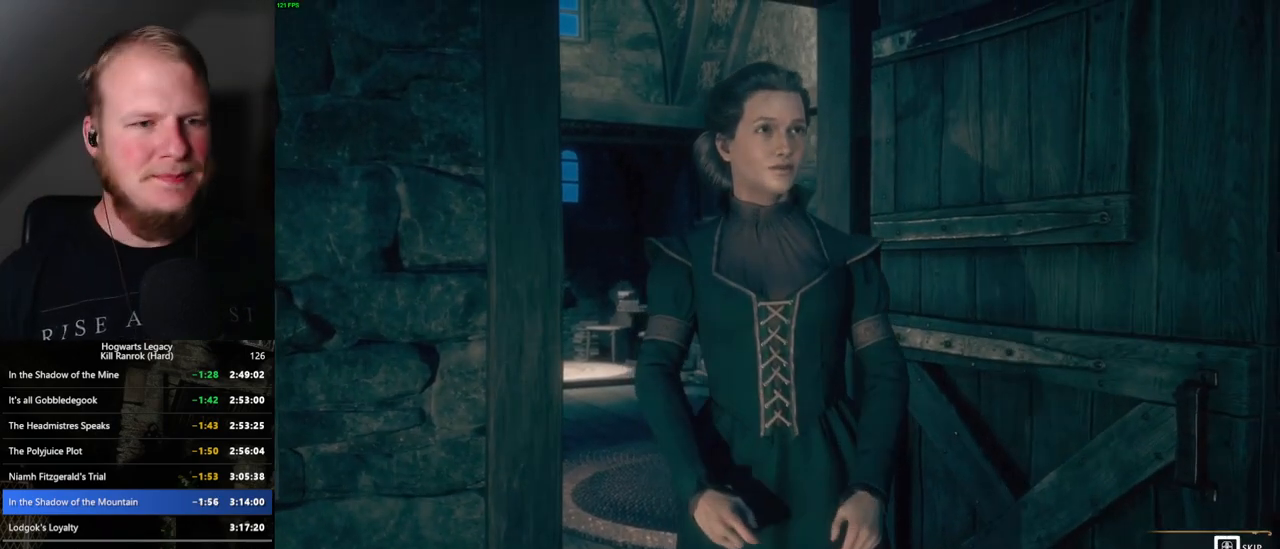
{"keys": ["q"], "mouse": [], "events": [[234, "q", "up"], [300, "q", "down"]]}
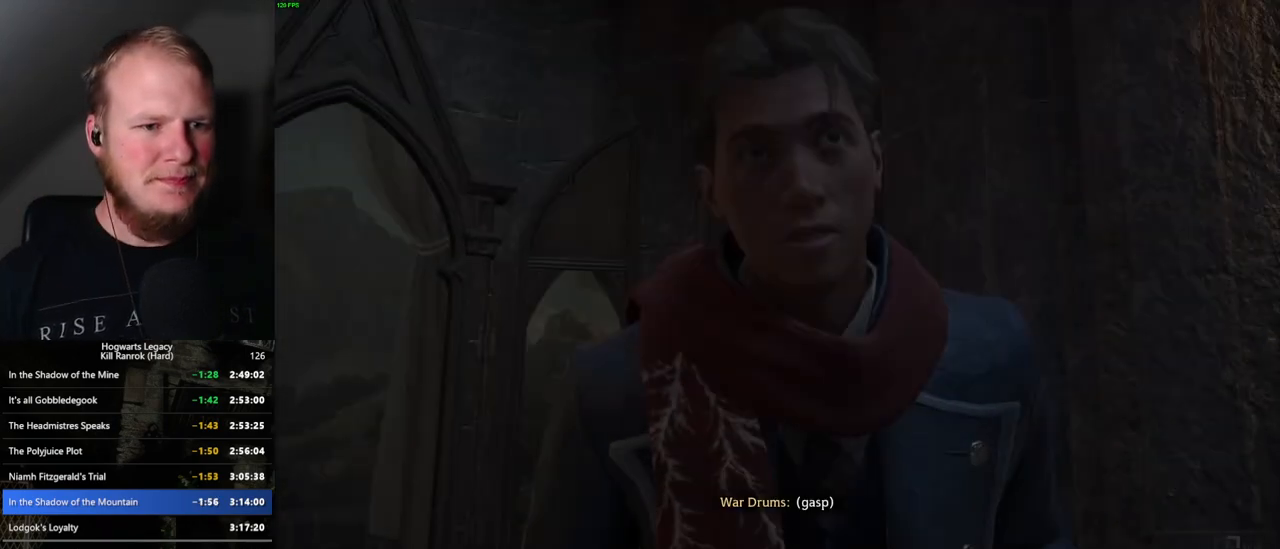
{"keys": ["q"], "mouse": [], "events": []}
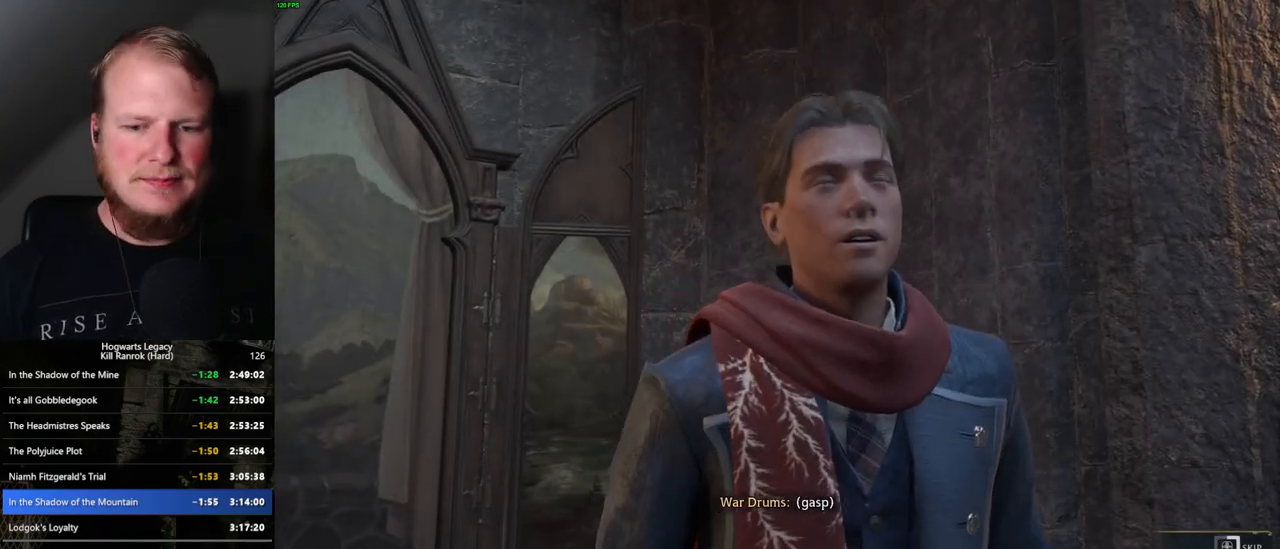
{"keys": ["q"], "mouse": [], "events": []}
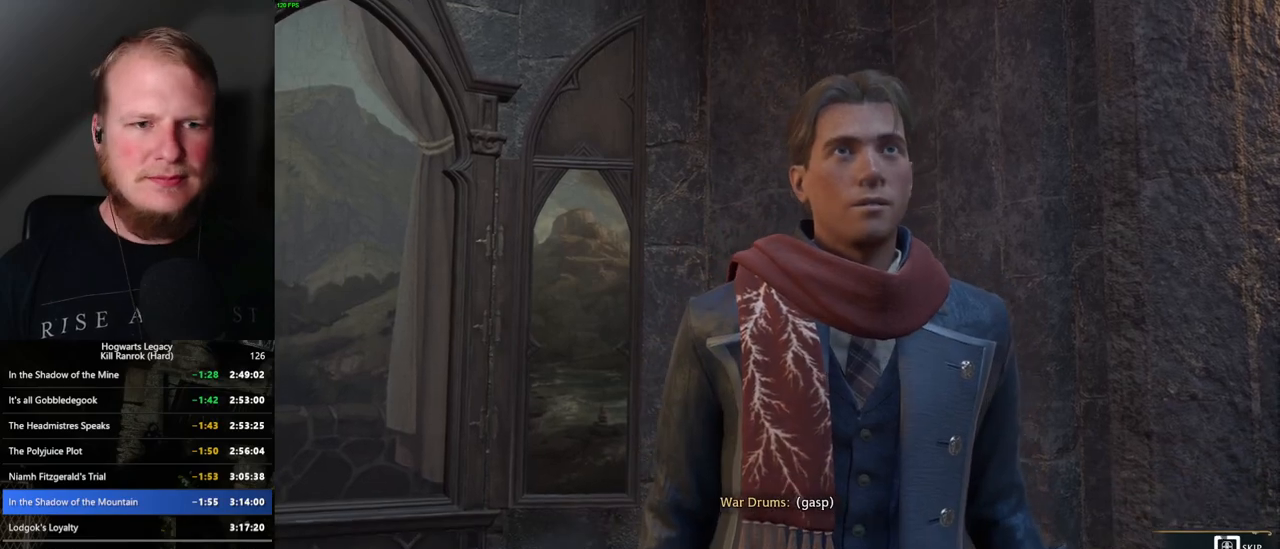
{"keys": ["q"], "mouse": [], "events": []}
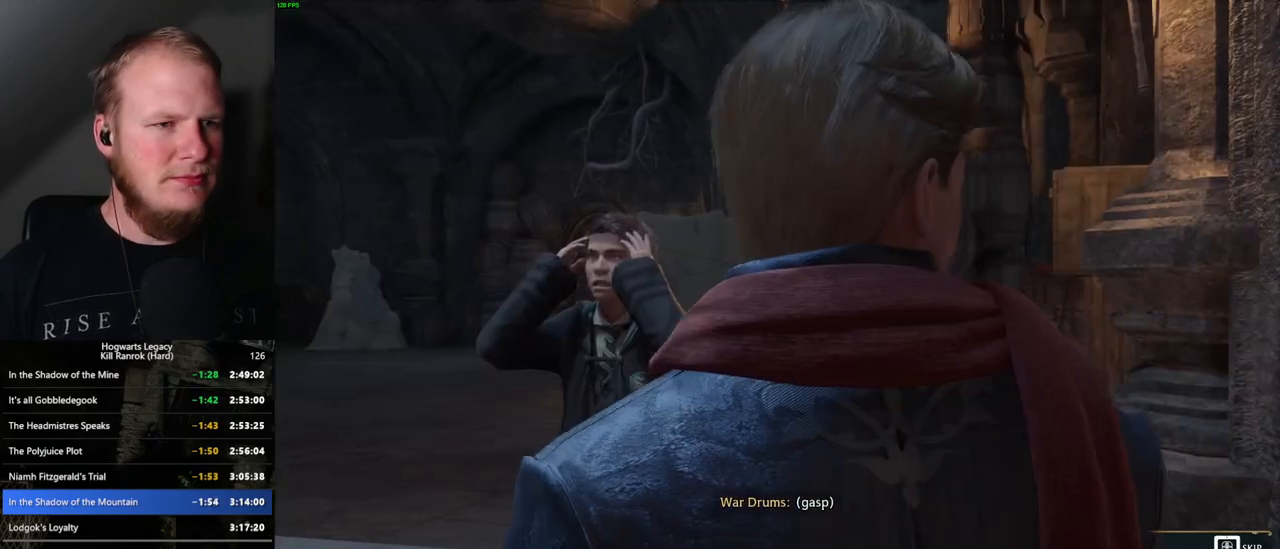
{"keys": ["q"], "mouse": [], "events": []}
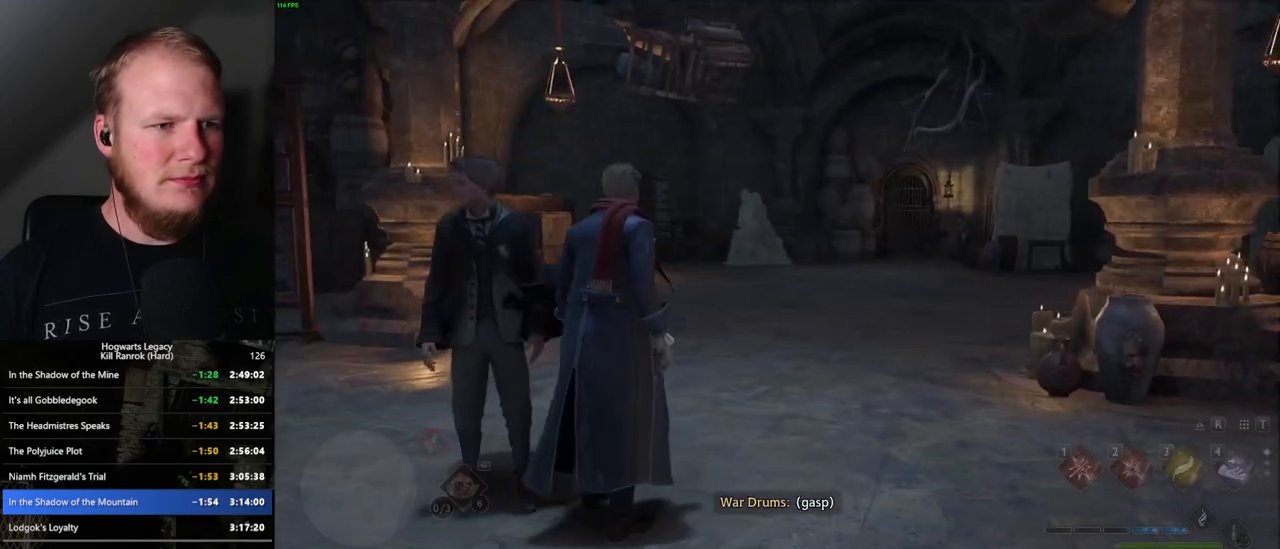
{"keys": [], "mouse": [], "events": [[284, "q", "up"]]}
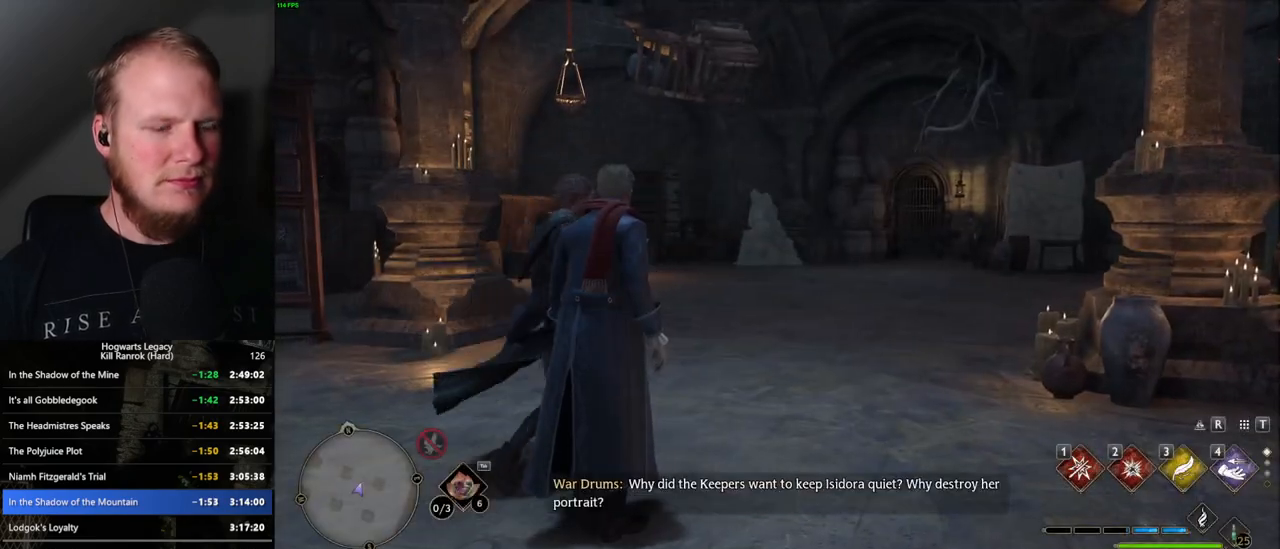
{"keys": [], "mouse": [], "events": [[317, "m", "down"], [417, "m", "up"]]}
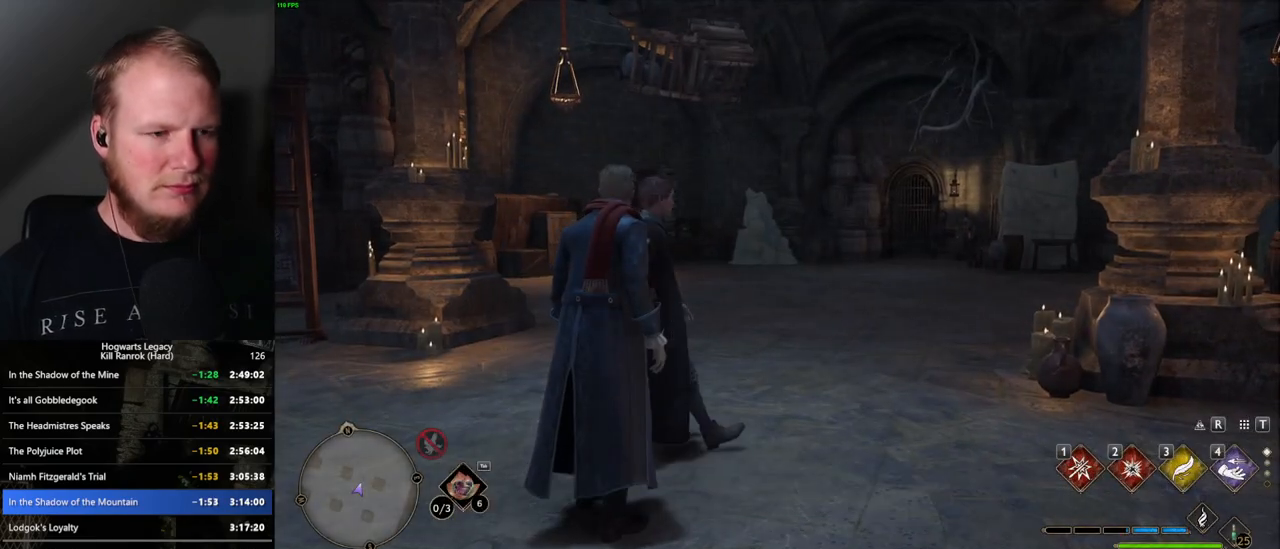
{"keys": [], "mouse": [], "events": []}
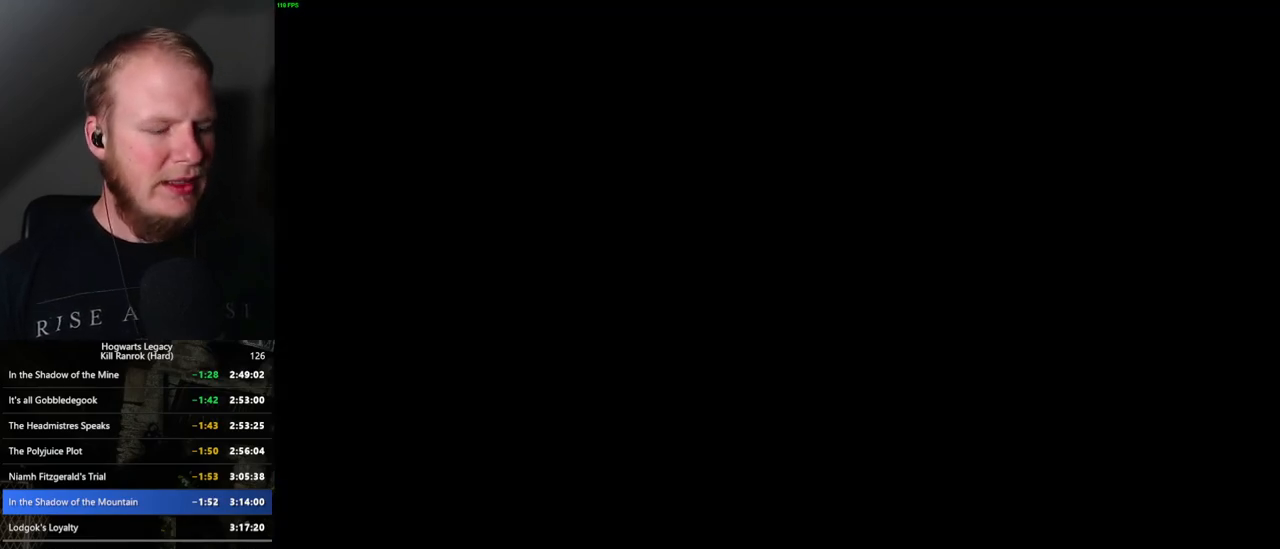
{"keys": [], "mouse": [], "events": []}
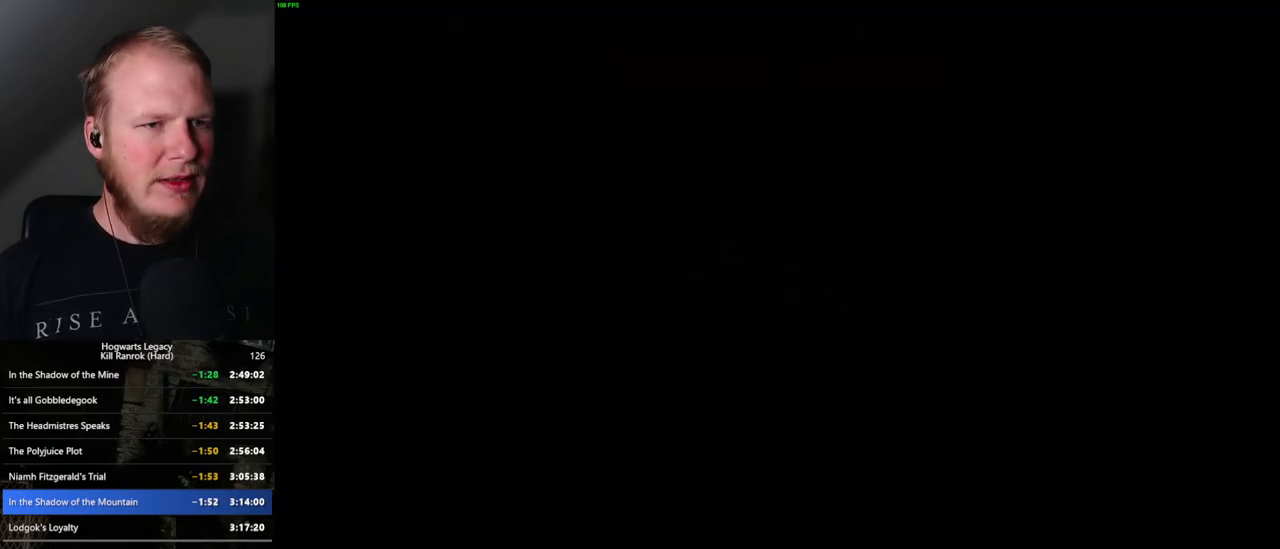
{"keys": [], "mouse": [], "events": [[234, "z", "down"], [350, "z", "up"]]}
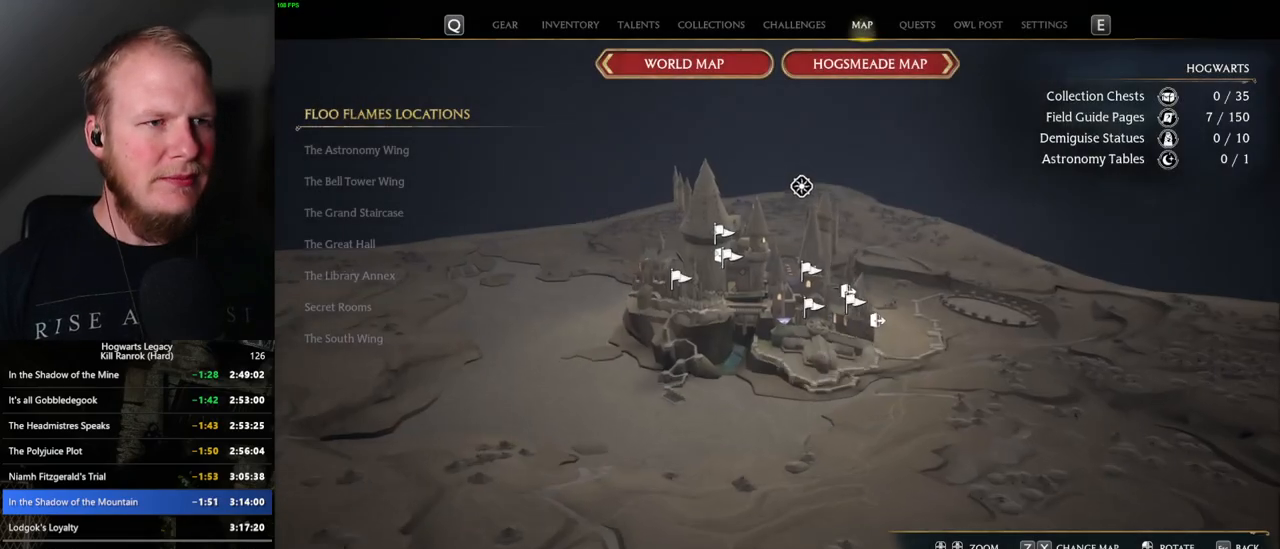
{"keys": [], "mouse": [], "events": [[34, "z", "down"], [134, "z", "up"], [400, "z", "down"], [484, "z", "up"]]}
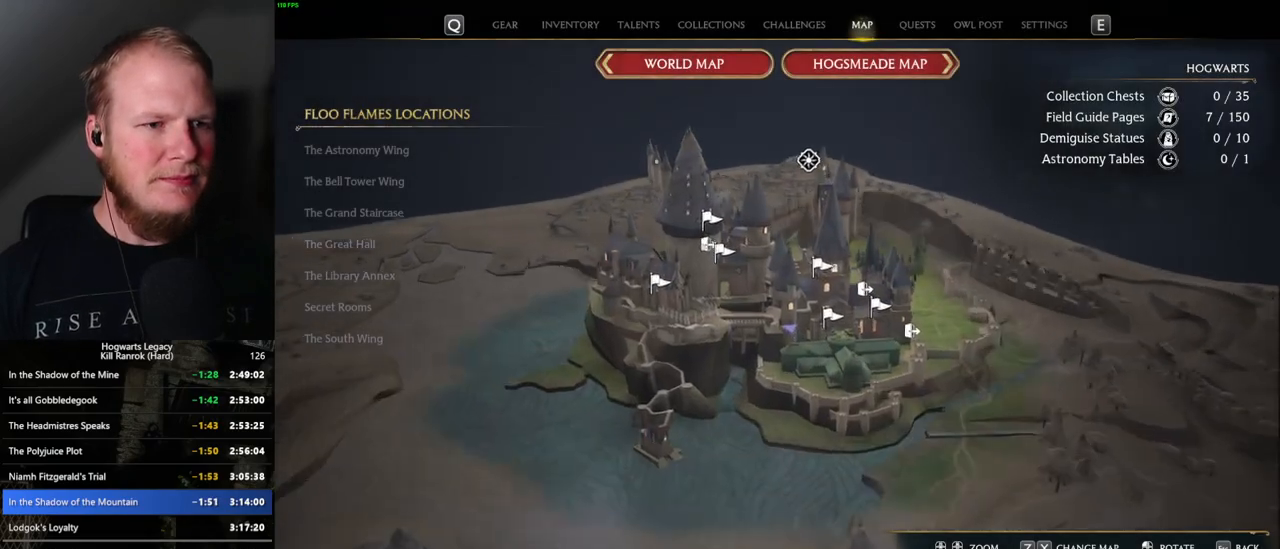
{"keys": [], "mouse": [], "events": []}
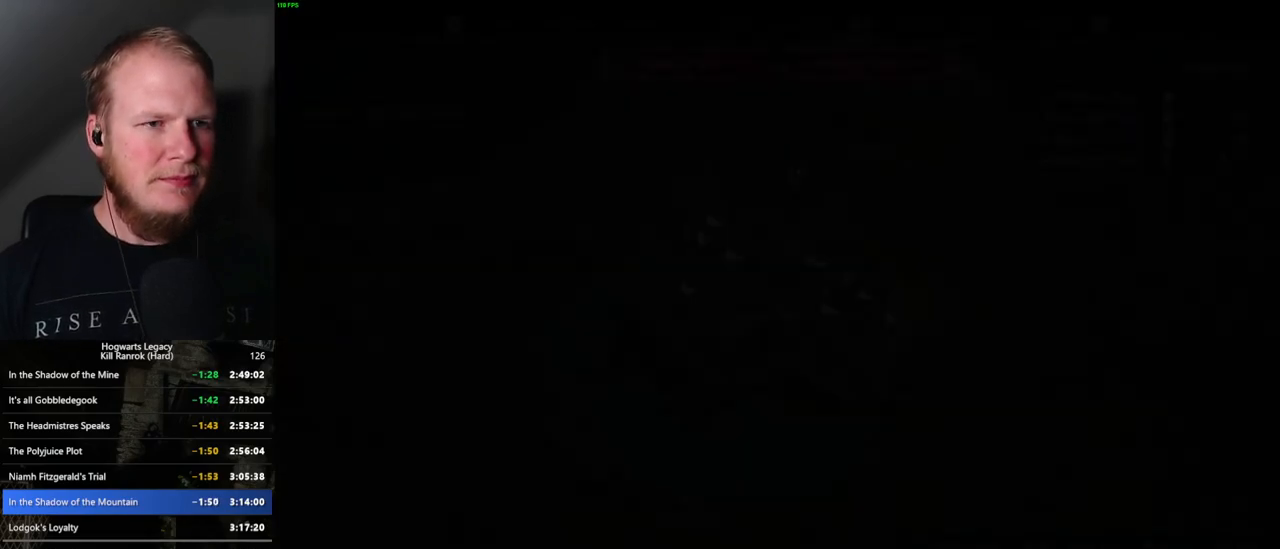
{"keys": [], "mouse": ["left"], "events": [[267, "mouse_left", "down"]]}
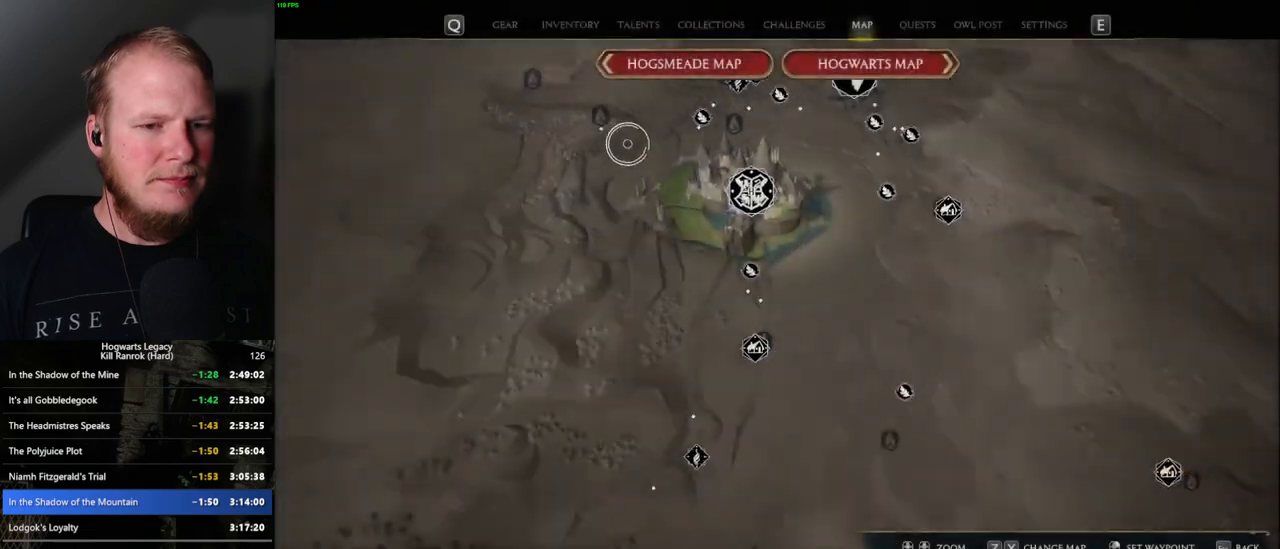
{"keys": [], "mouse": [], "events": [[117, "mouse_left", "up"]]}
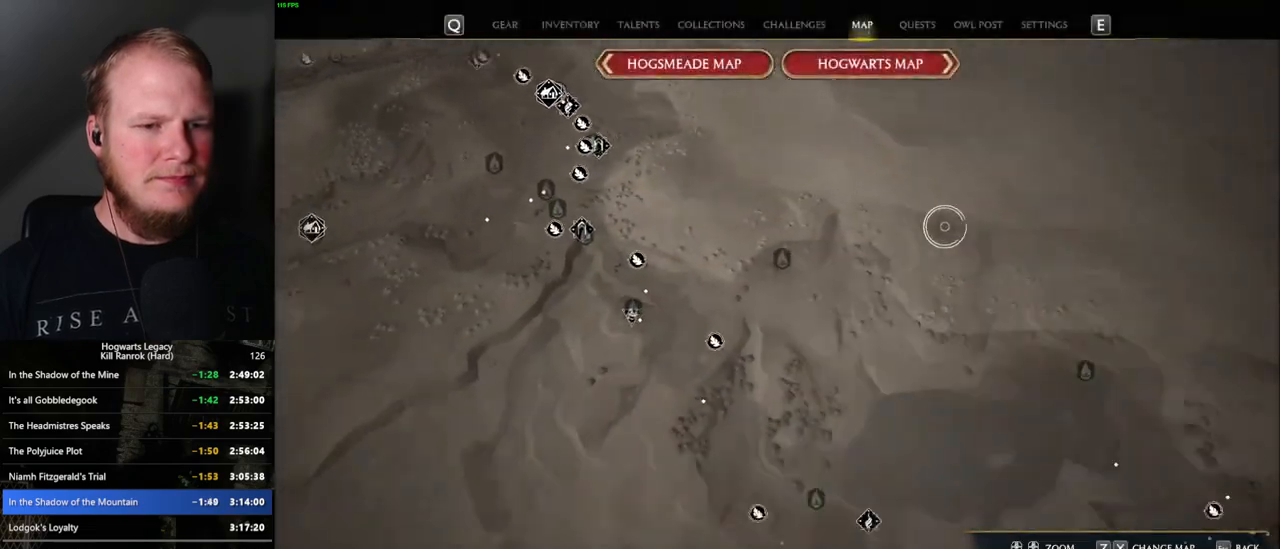
{"keys": [], "mouse": [], "events": [[200, "mouse_left", "down"], [417, "mouse_left", "up"]]}
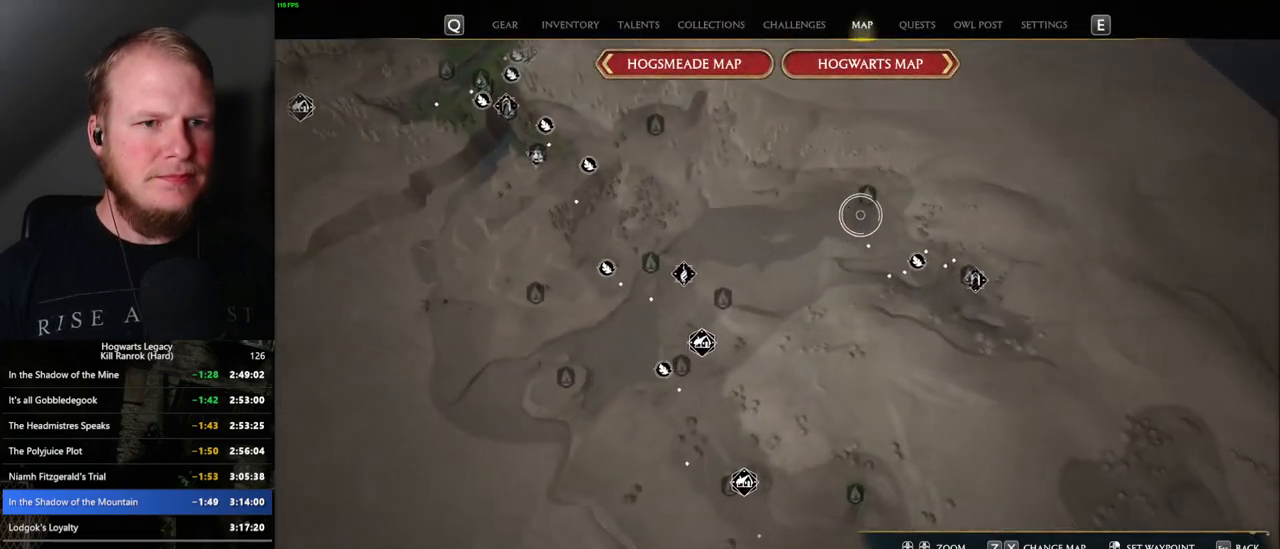
{"keys": [], "mouse": [], "events": [[167, "mouse_left", "down"], [284, "mouse_left", "up"], [367, "mouse_left", "down"], [500, "mouse_left", "up"]]}
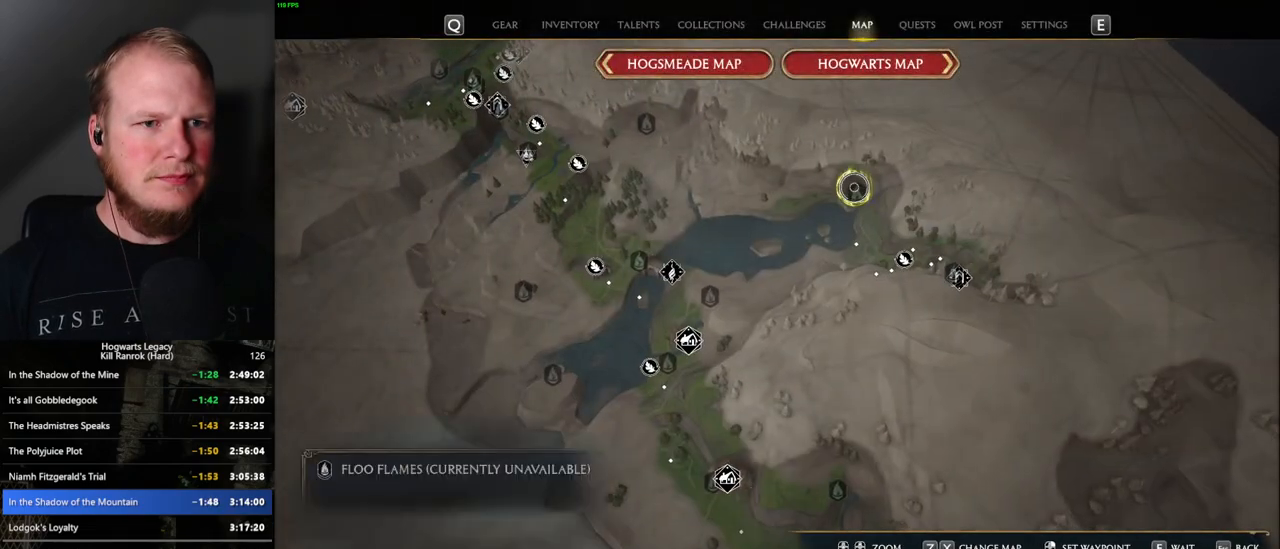
{"keys": [], "mouse": [], "events": [[67, "mouse_left", "down"], [150, "mouse_left", "up"]]}